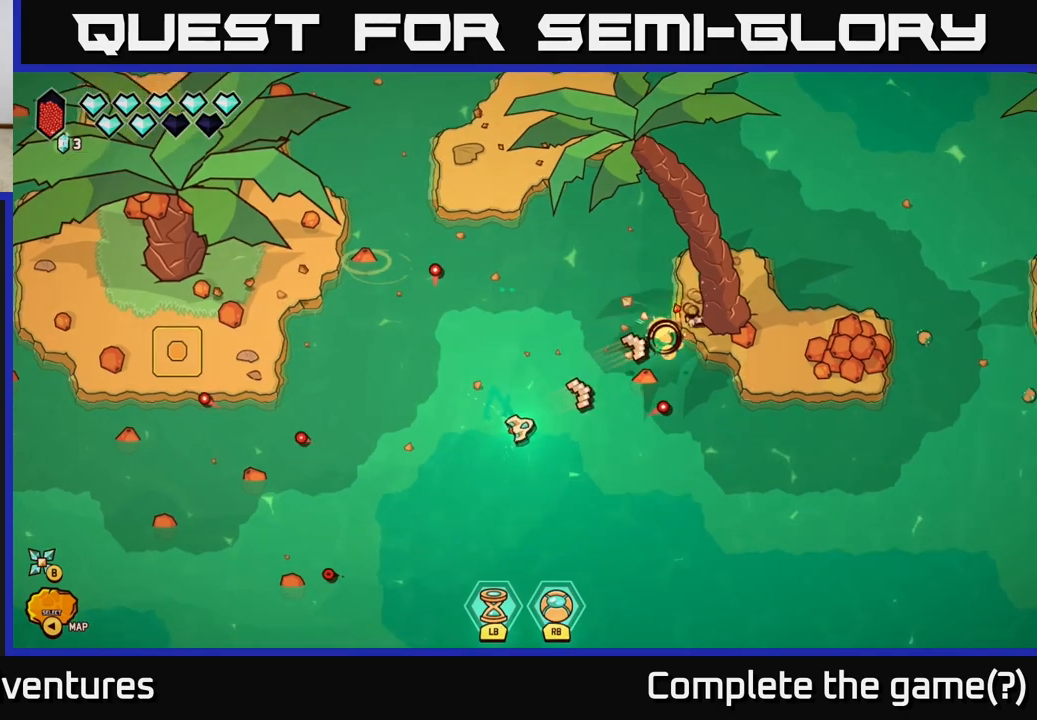
Gameplay with a controller (Xbox layout); each line is a JSON object with the inputs held at the frame after it. "events" lists button and stick changes between this image and that frame as [ms after this image, input, new state], when the widget could be followed in between.
{"buttons": ["L2"], "left_stick": "left", "right_stick": "center", "events": [[217, "left_stick", "left"], [217, "right_stick", "center"], [267, "right_stick", "left"], [333, "L2", "down"], [350, "right_stick", "center"]]}
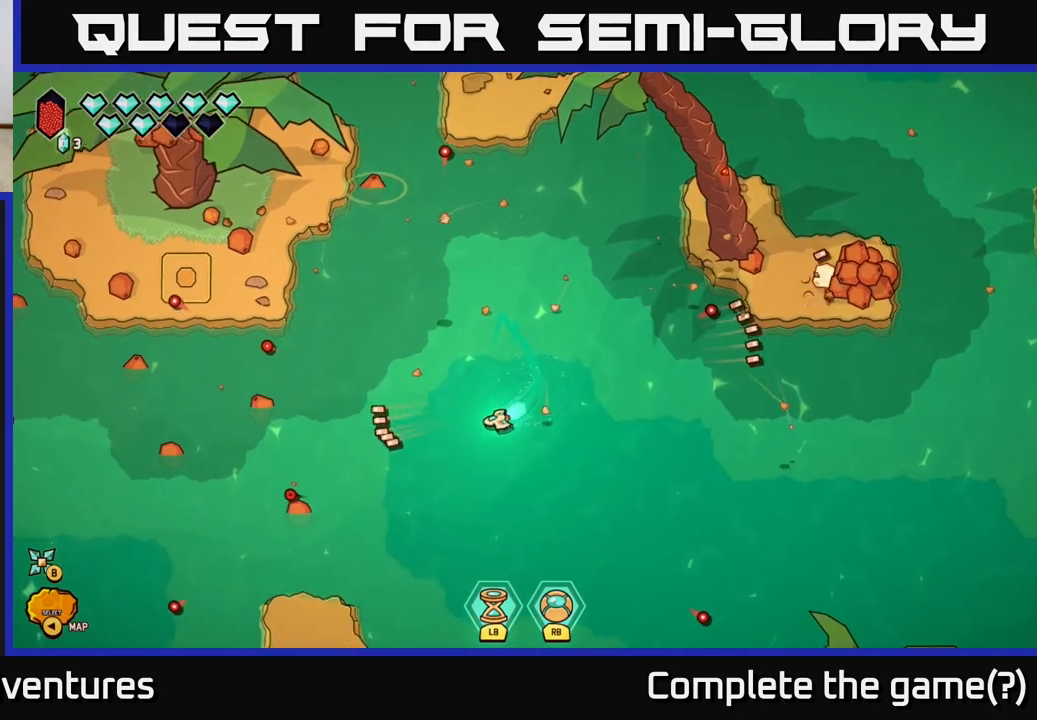
{"buttons": ["L2"], "left_stick": "left", "right_stick": "center", "events": []}
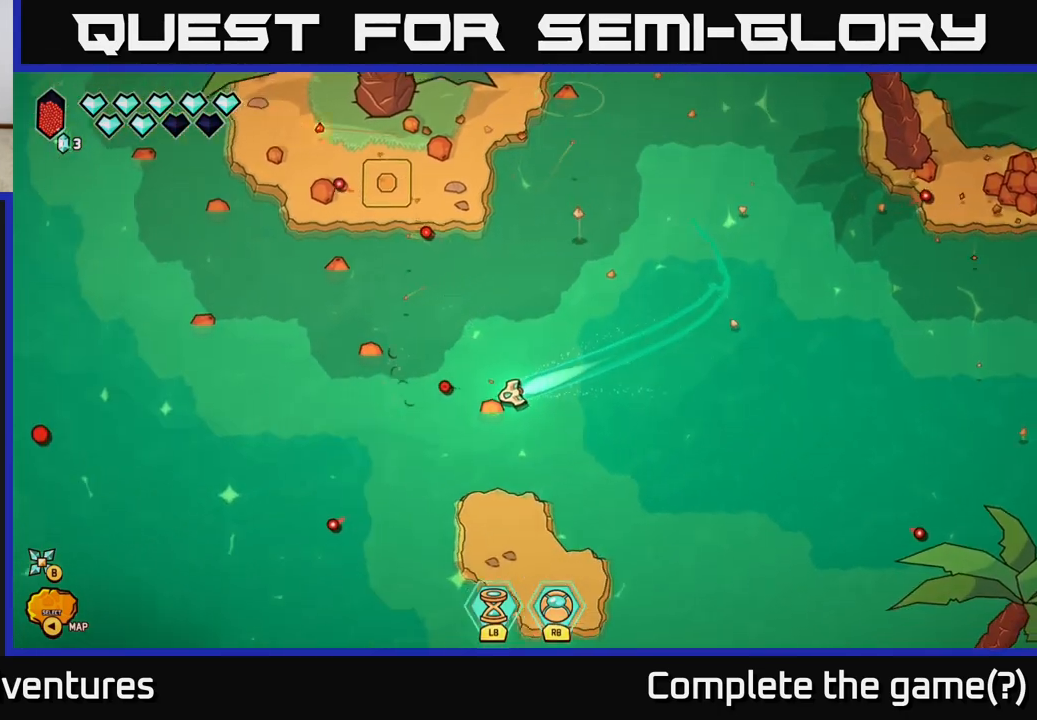
{"buttons": ["L2"], "left_stick": "left", "right_stick": "center", "events": []}
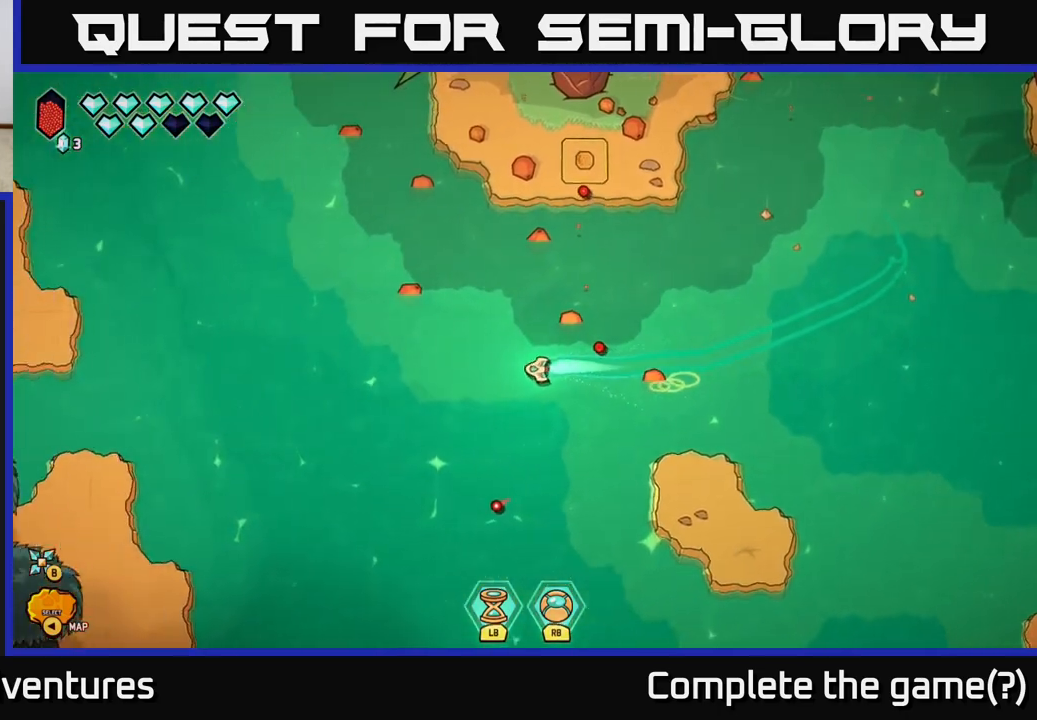
{"buttons": ["L2"], "left_stick": "up", "right_stick": "center", "events": [[33, "left_stick", "up-left"], [317, "left_stick", "up"]]}
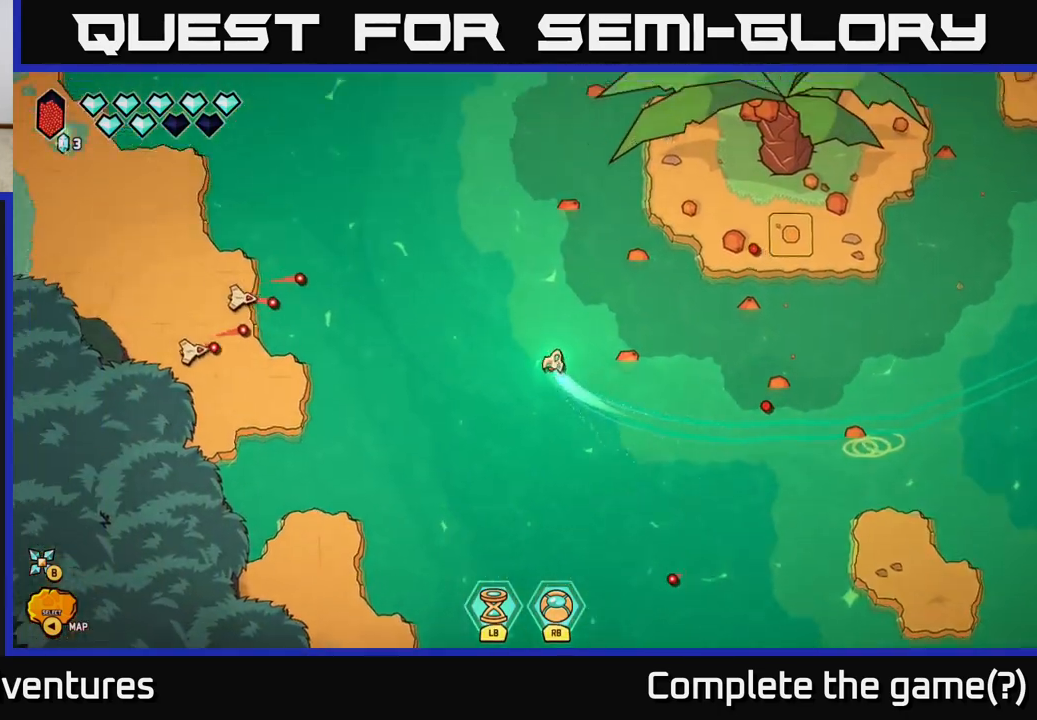
{"buttons": [], "left_stick": "up-left", "right_stick": "down-left", "events": [[100, "L2", "up"], [100, "right_stick", "left"], [183, "left_stick", "center"], [333, "right_stick", "down-left"], [383, "left_stick", "up-left"]]}
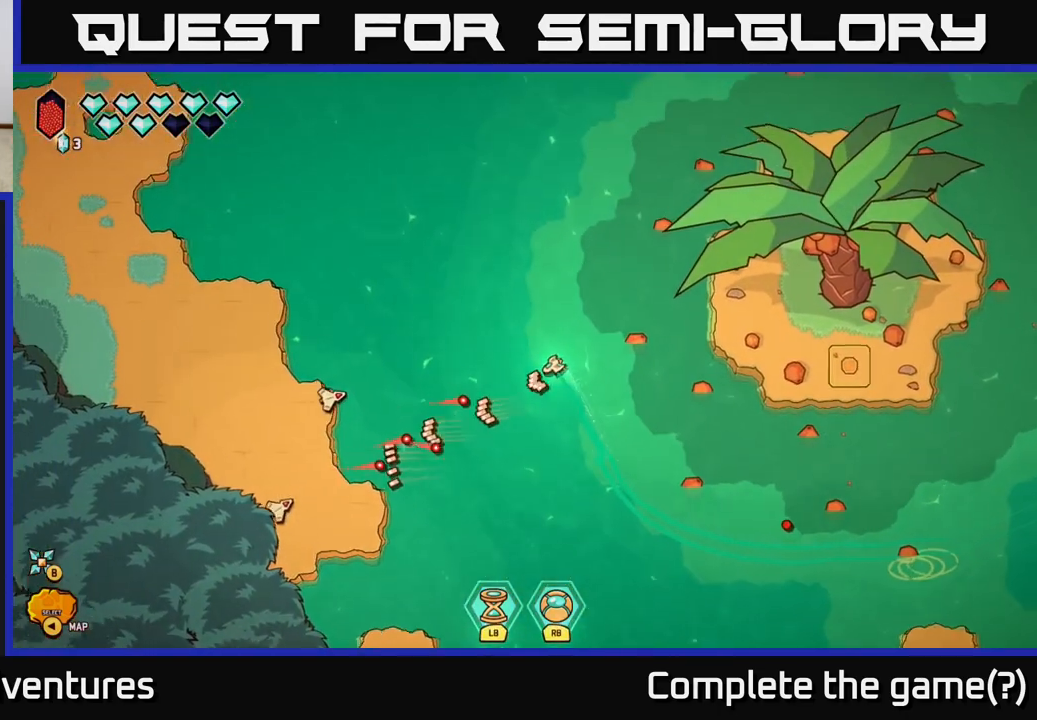
{"buttons": [], "left_stick": "down-left", "right_stick": "left", "events": [[83, "left_stick", "left"], [233, "left_stick", "down-left"], [367, "right_stick", "left"]]}
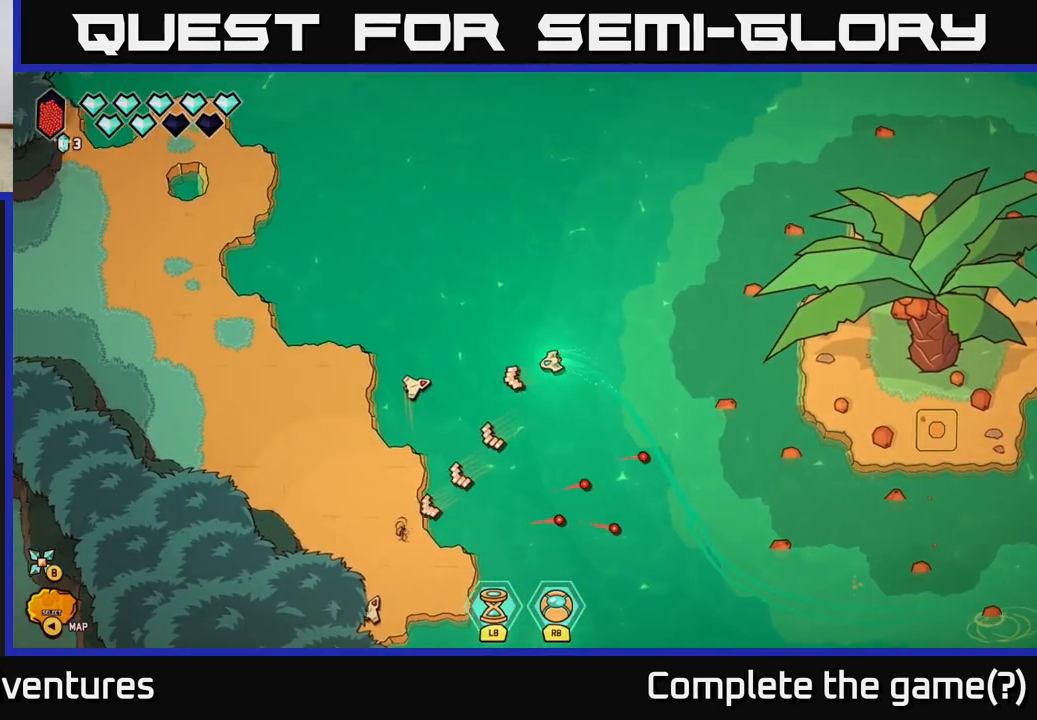
{"buttons": [], "left_stick": "down-left", "right_stick": "left", "events": [[17, "left_stick", "center"], [217, "left_stick", "down"], [450, "left_stick", "down-left"]]}
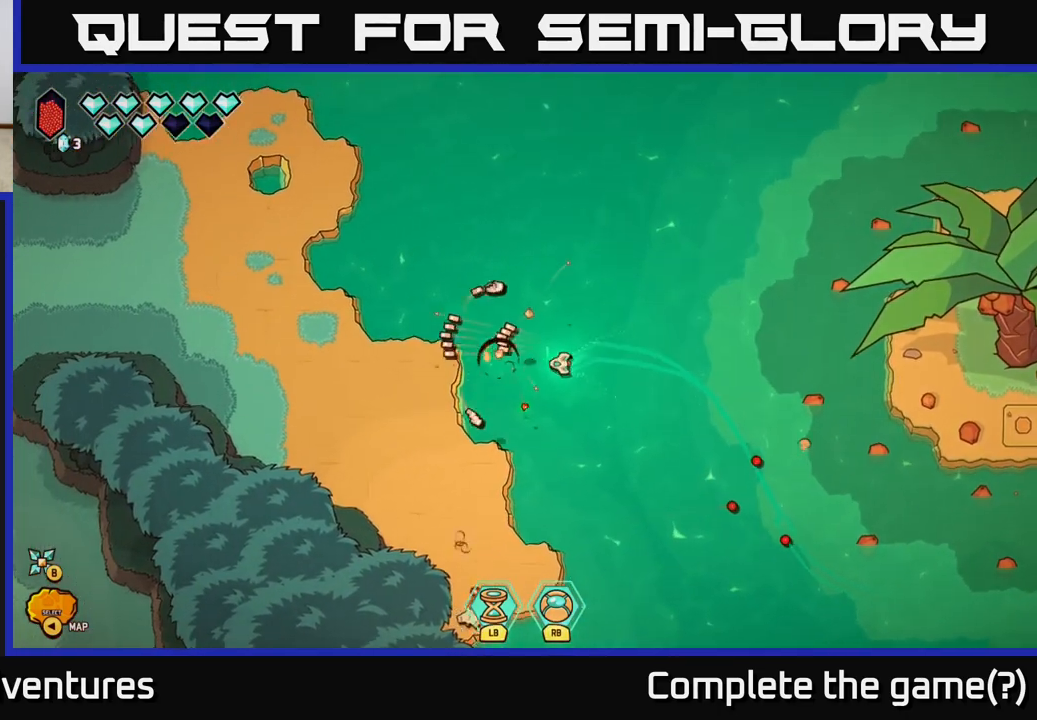
{"buttons": [], "left_stick": "up-left", "right_stick": "down", "events": [[50, "right_stick", "down"], [333, "left_stick", "center"], [400, "left_stick", "up-left"]]}
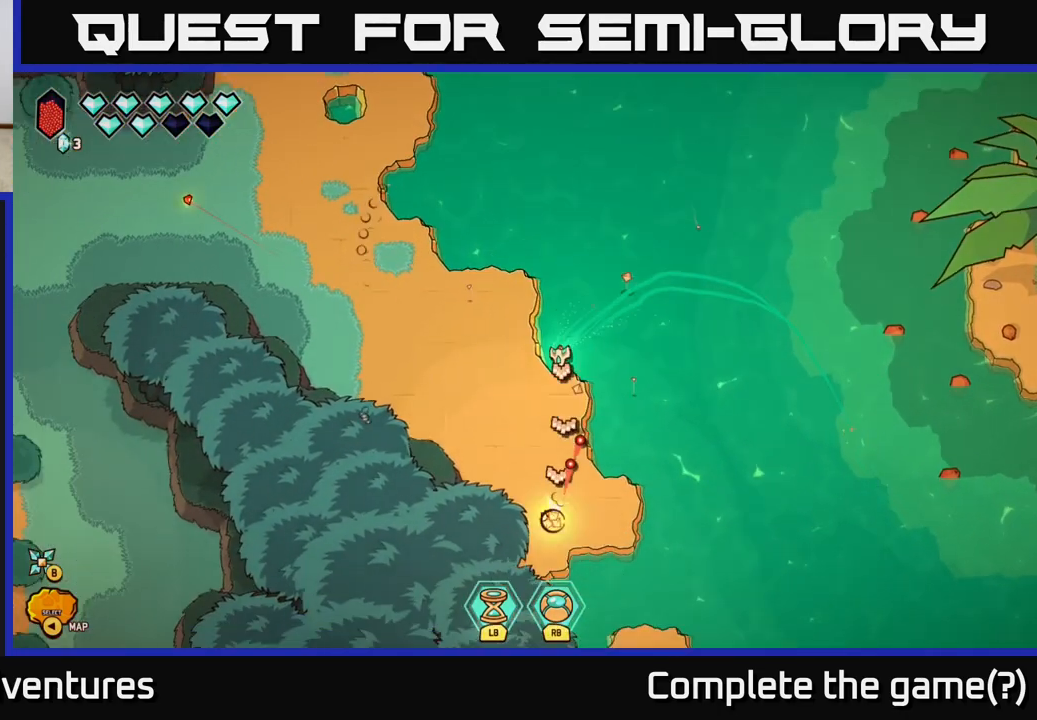
{"buttons": [], "left_stick": "up-left", "right_stick": "up-left", "events": [[317, "right_stick", "up-left"]]}
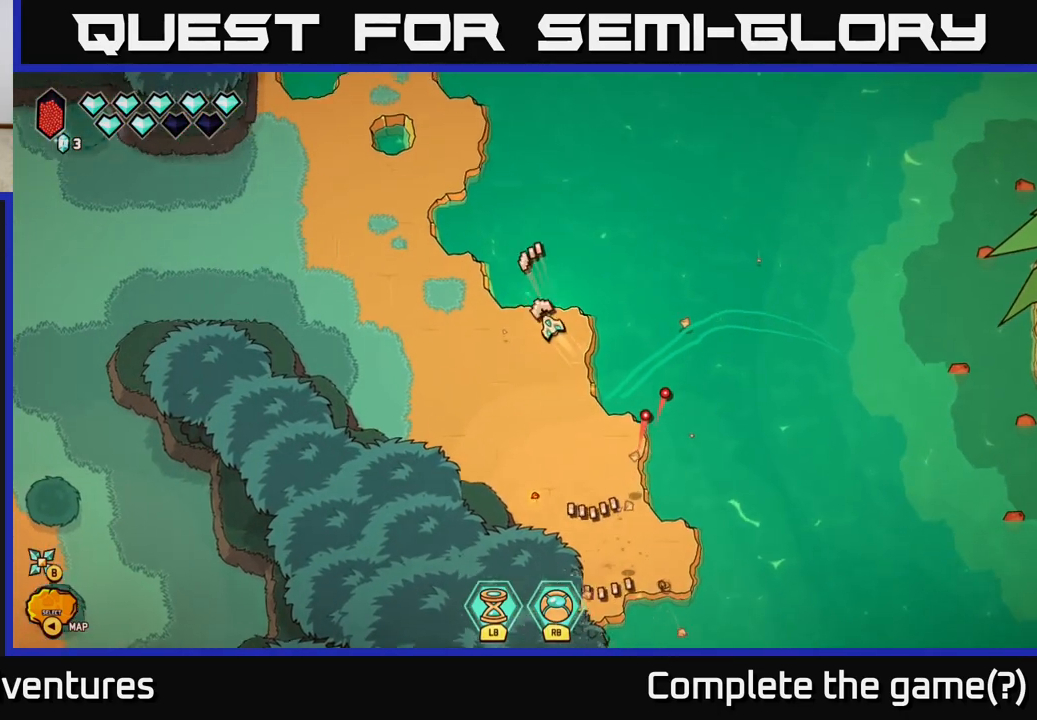
{"buttons": [], "left_stick": "left", "right_stick": "down-left", "events": [[217, "left_stick", "center"], [233, "right_stick", "down-left"], [367, "left_stick", "down"], [450, "left_stick", "left"]]}
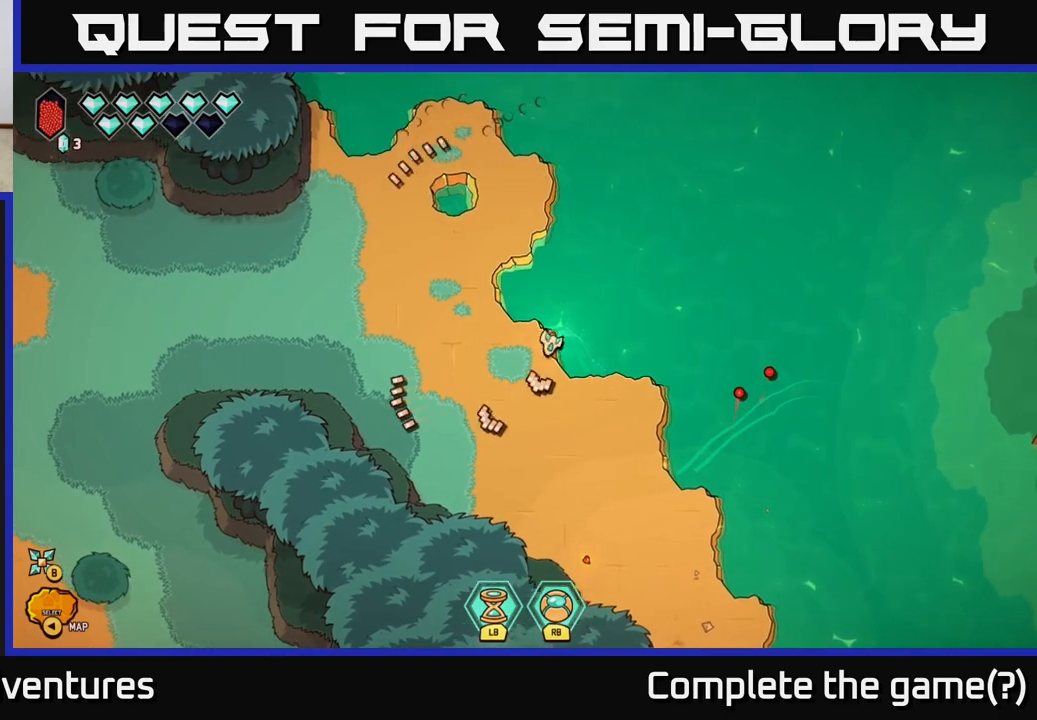
{"buttons": [], "left_stick": "center", "right_stick": "center", "events": [[17, "right_stick", "center"], [83, "left_stick", "center"], [283, "SELECT", "down"], [417, "SELECT", "up"]]}
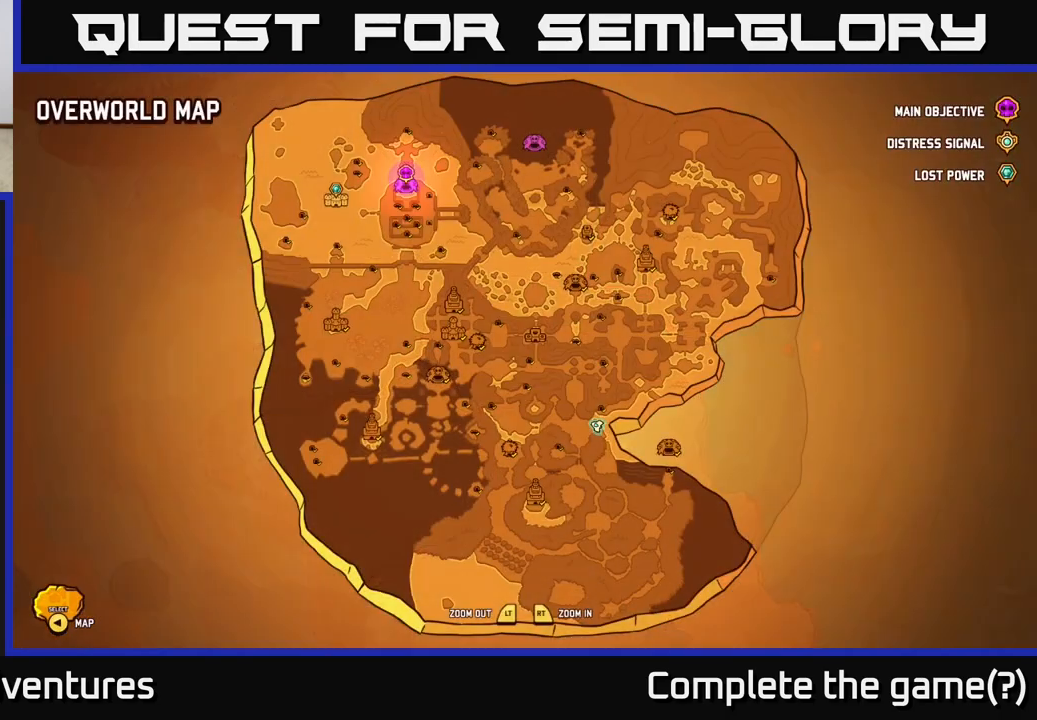
{"buttons": [], "left_stick": "center", "right_stick": "center", "events": []}
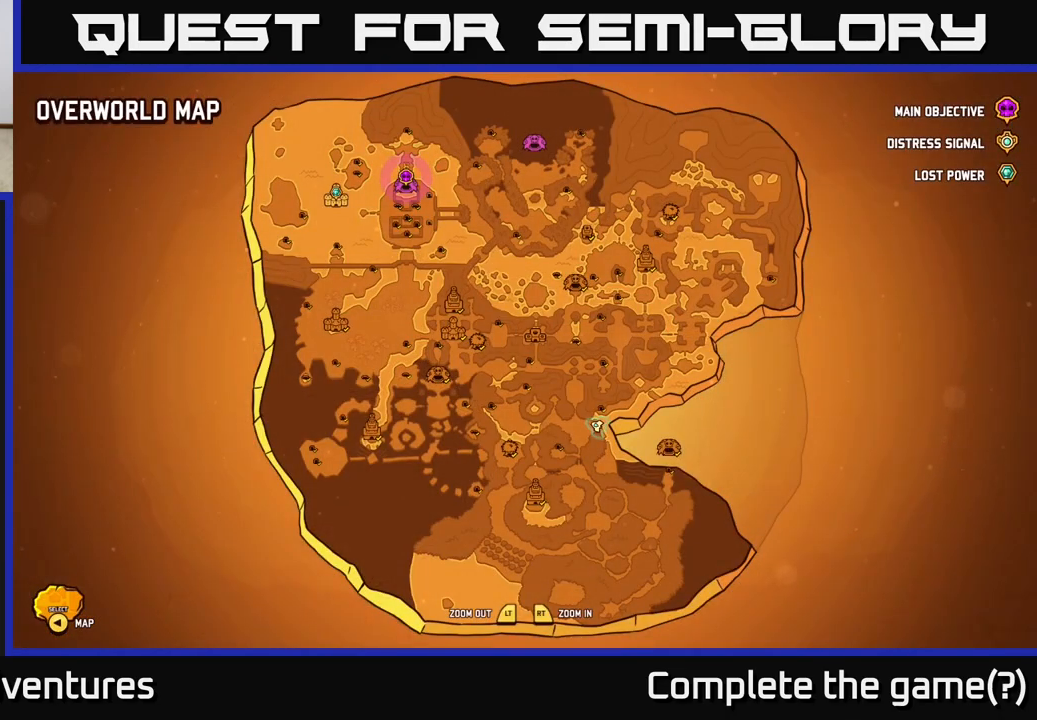
{"buttons": [], "left_stick": "center", "right_stick": "center", "events": [[367, "SELECT", "down"], [433, "SELECT", "up"]]}
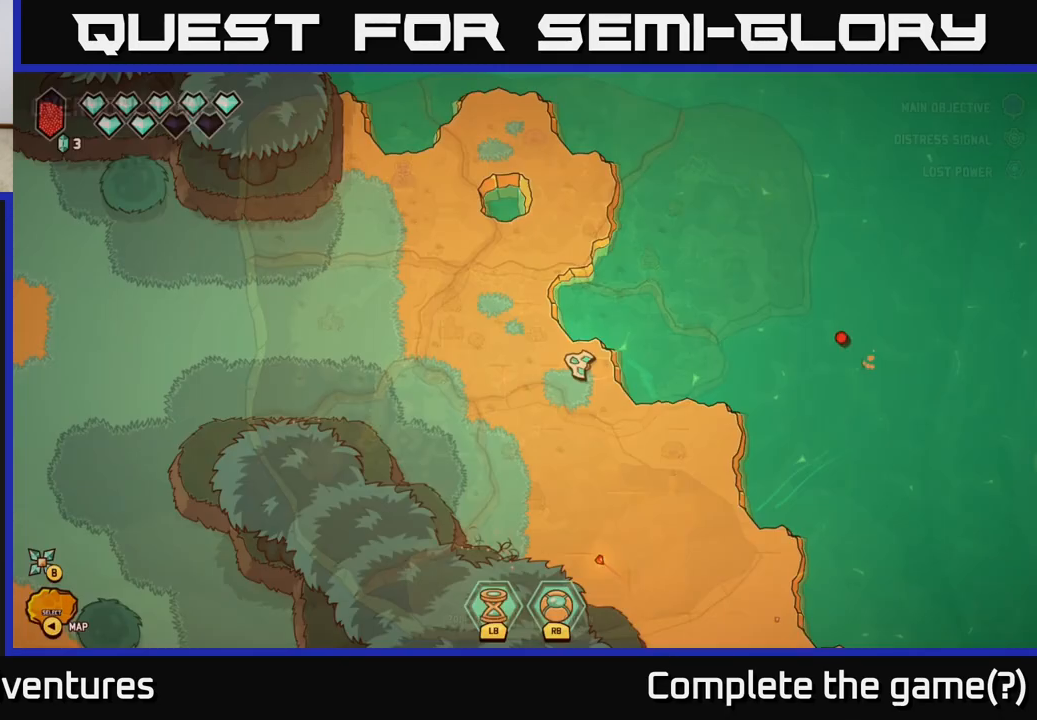
{"buttons": [], "left_stick": "up", "right_stick": "center", "events": [[433, "left_stick", "up"]]}
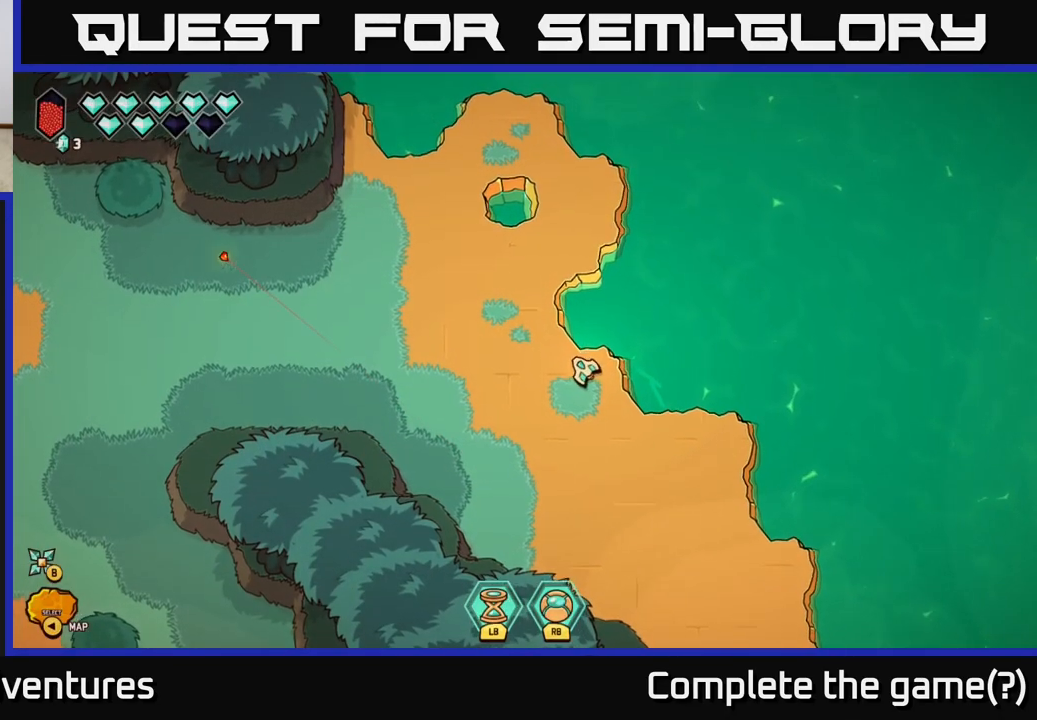
{"buttons": [], "left_stick": "up-right", "right_stick": "center", "events": [[350, "left_stick", "up-right"]]}
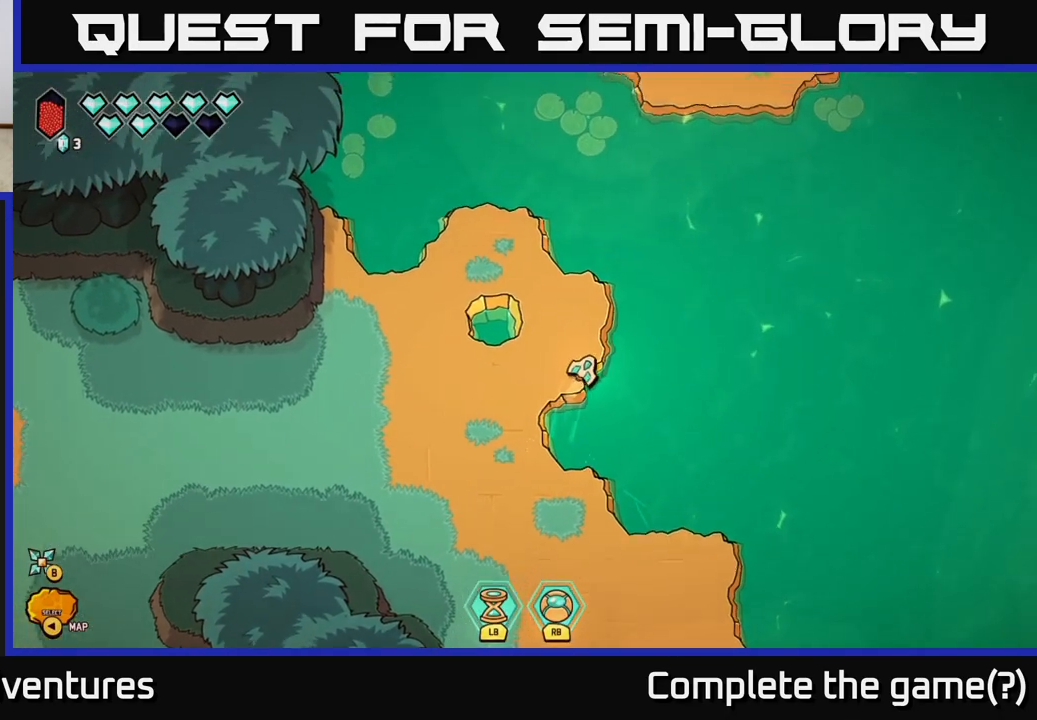
{"buttons": ["L2"], "left_stick": "up-right", "right_stick": "center", "events": [[333, "L2", "down"]]}
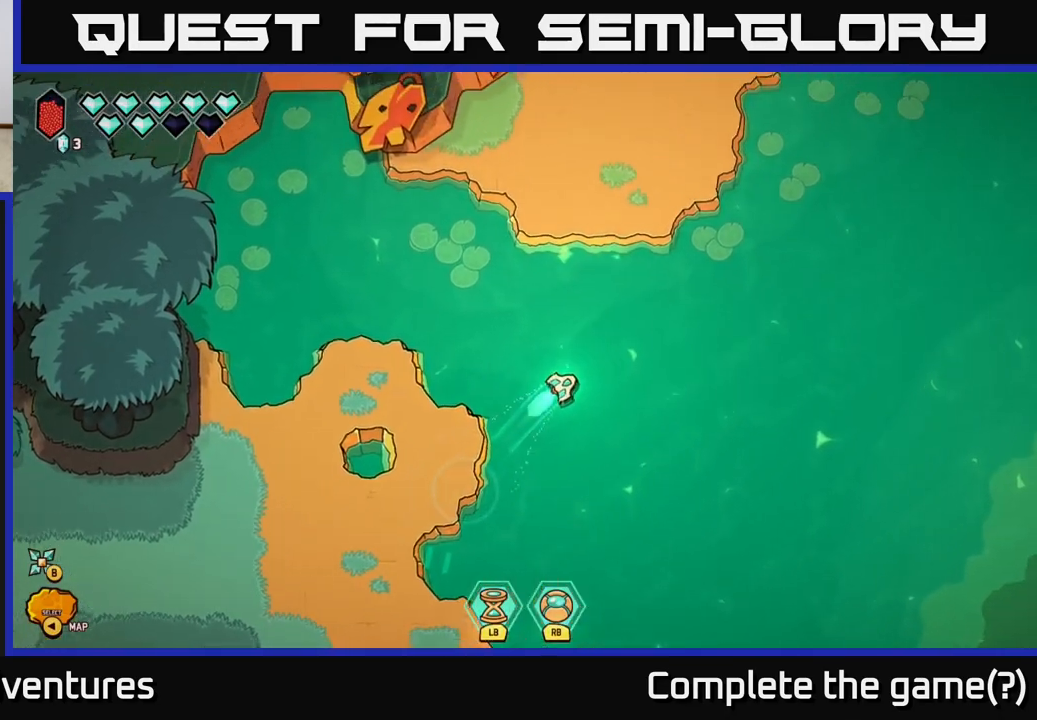
{"buttons": ["L2"], "left_stick": "right", "right_stick": "center", "events": [[67, "left_stick", "right"]]}
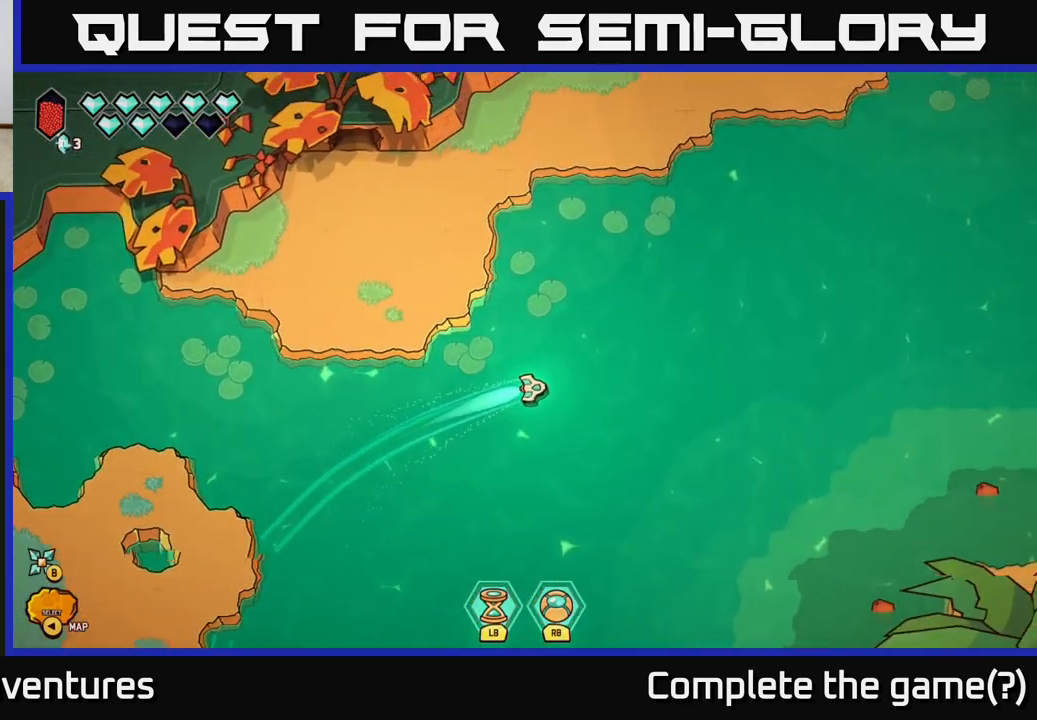
{"buttons": ["L2"], "left_stick": "right", "right_stick": "center", "events": []}
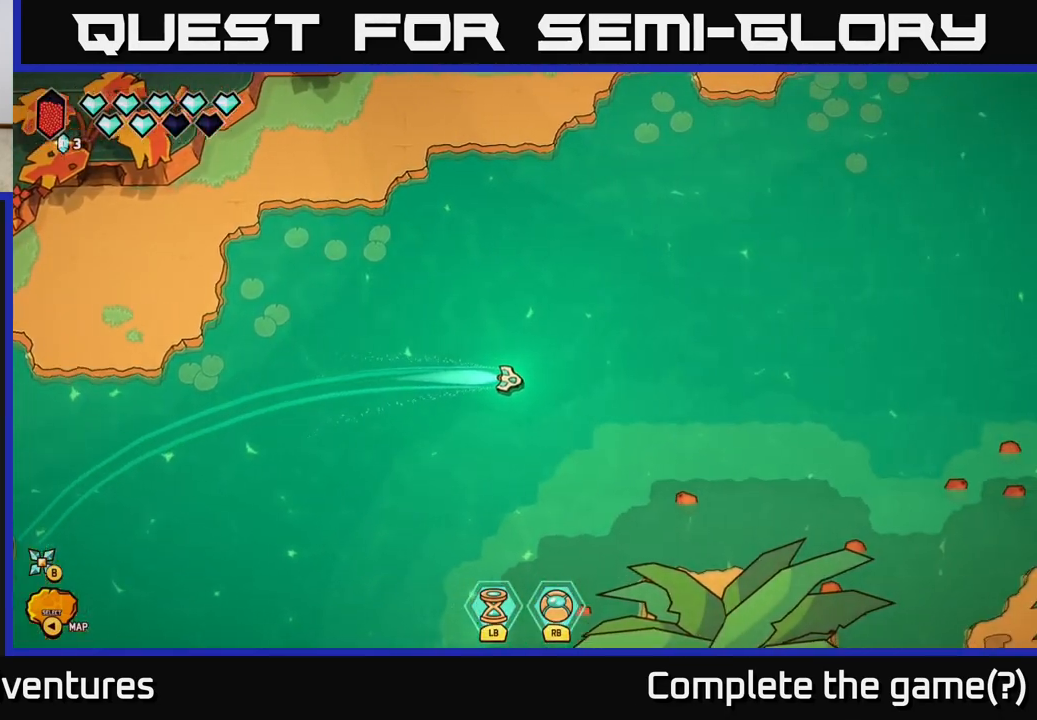
{"buttons": ["L2"], "left_stick": "right", "right_stick": "center", "events": []}
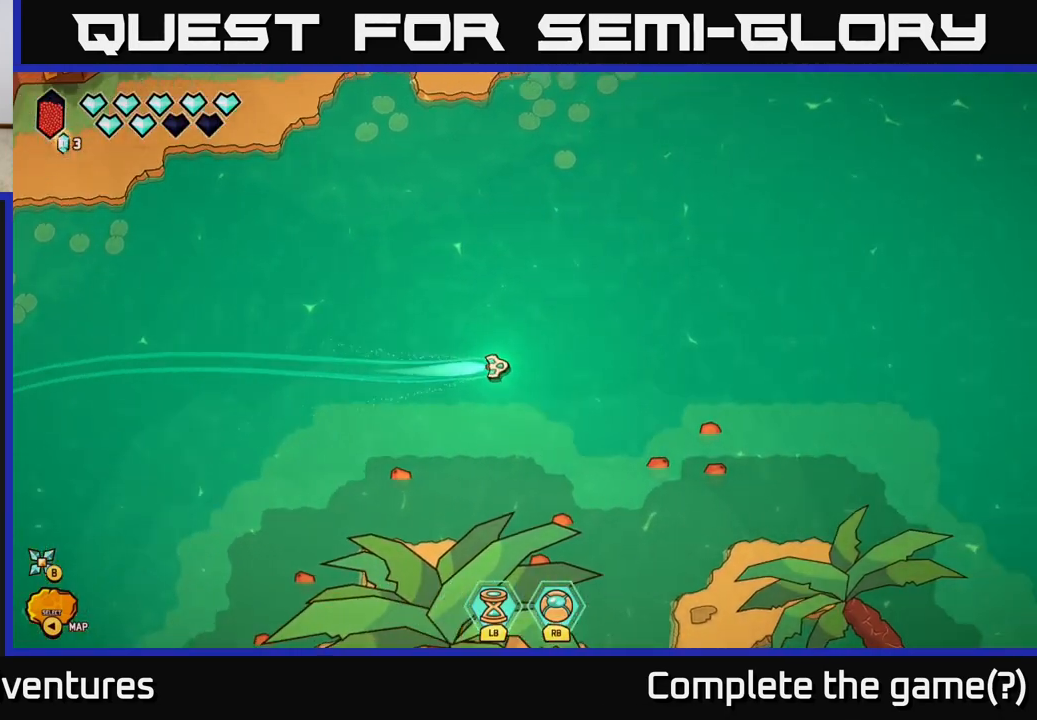
{"buttons": ["L2"], "left_stick": "down-right", "right_stick": "center", "events": [[350, "left_stick", "down-right"]]}
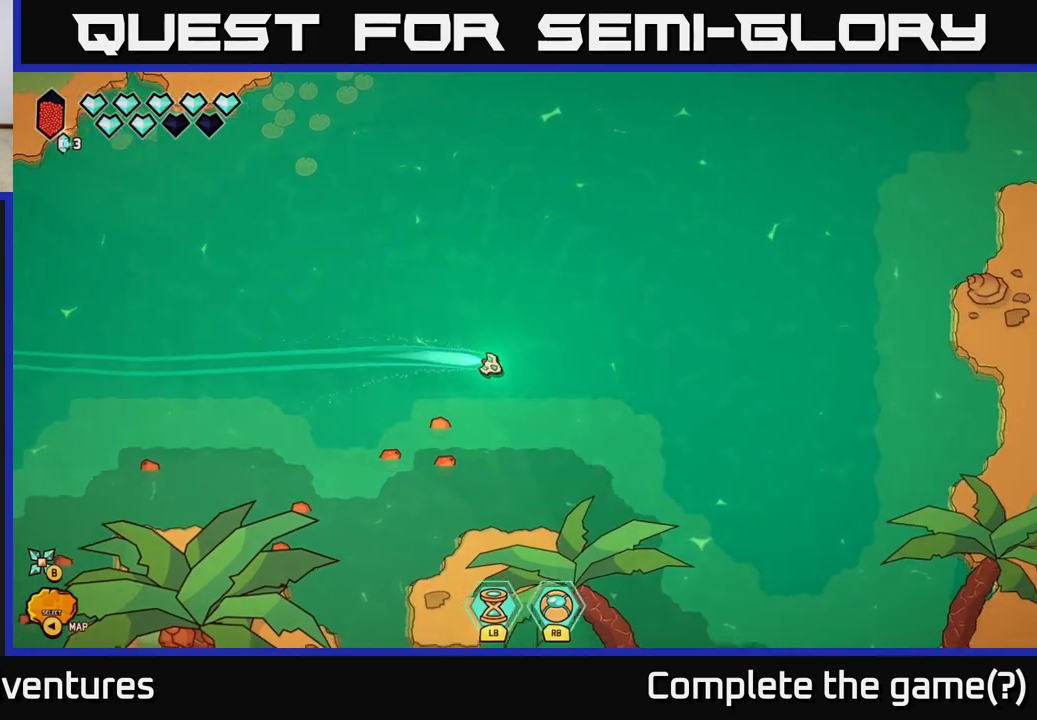
{"buttons": [], "left_stick": "center", "right_stick": "center", "events": [[383, "L2", "up"], [500, "left_stick", "center"]]}
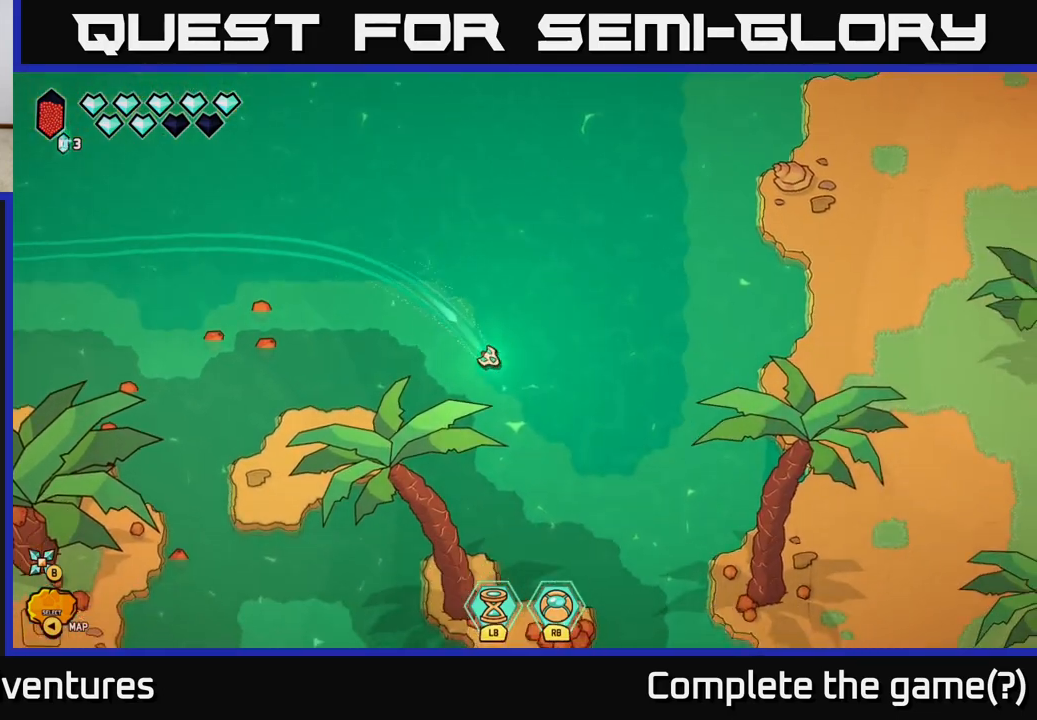
{"buttons": [], "left_stick": "center", "right_stick": "center", "events": []}
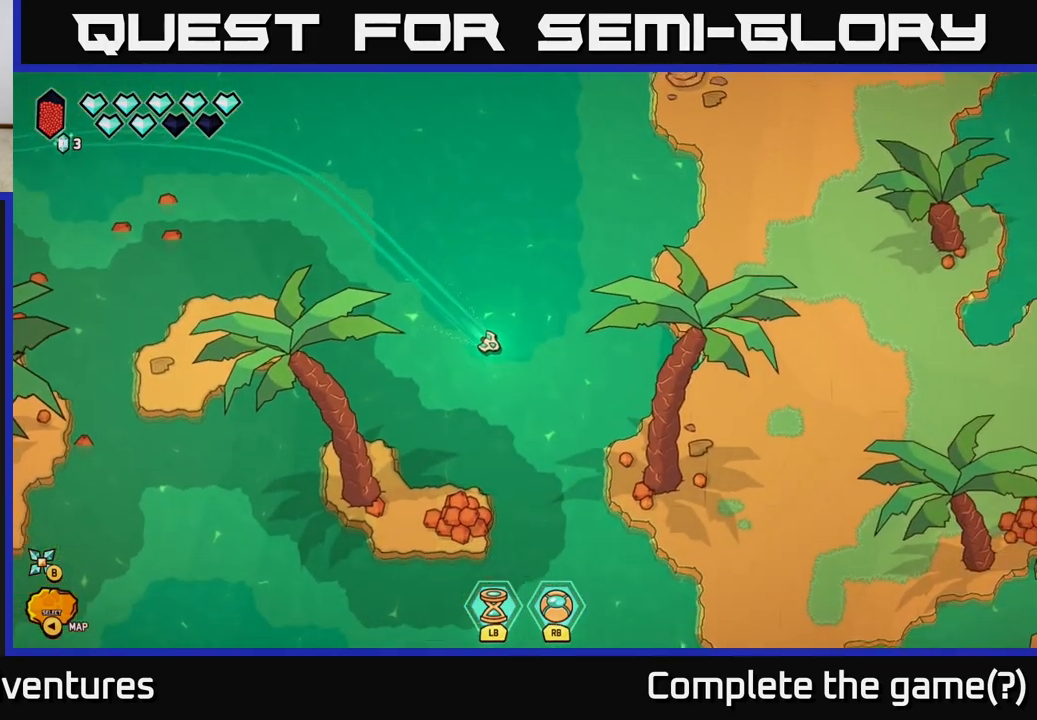
{"buttons": ["L2"], "left_stick": "up-right", "right_stick": "center", "events": [[283, "left_stick", "right"], [383, "left_stick", "up-right"], [417, "L2", "down"]]}
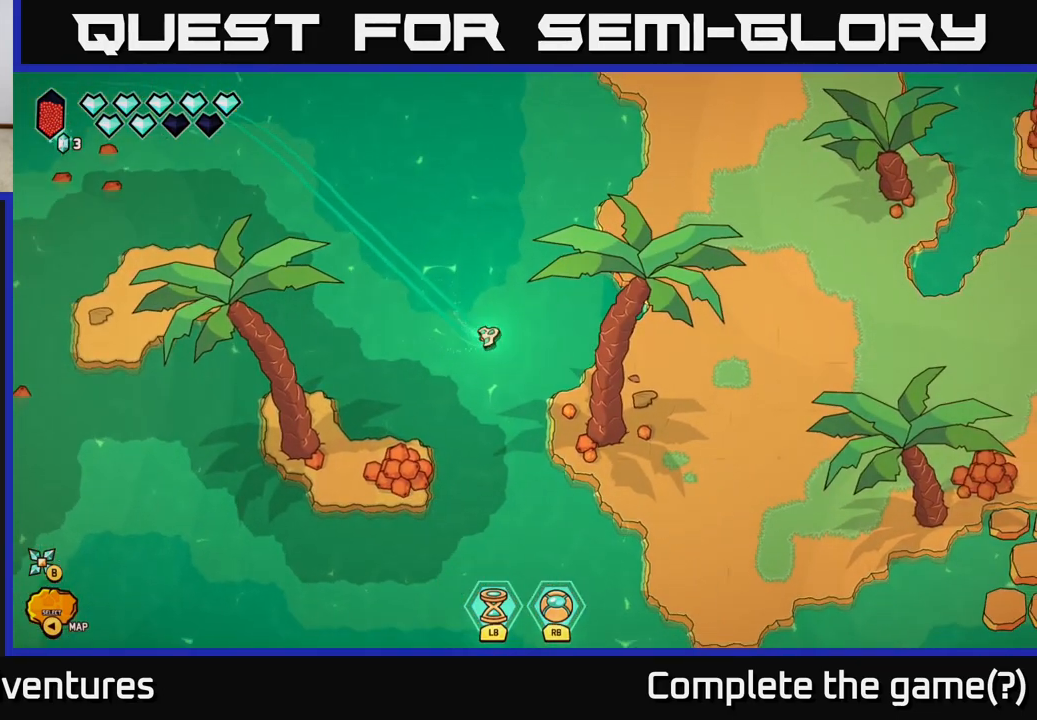
{"buttons": [], "left_stick": "down-right", "right_stick": "center", "events": [[467, "left_stick", "down-right"], [483, "L2", "up"]]}
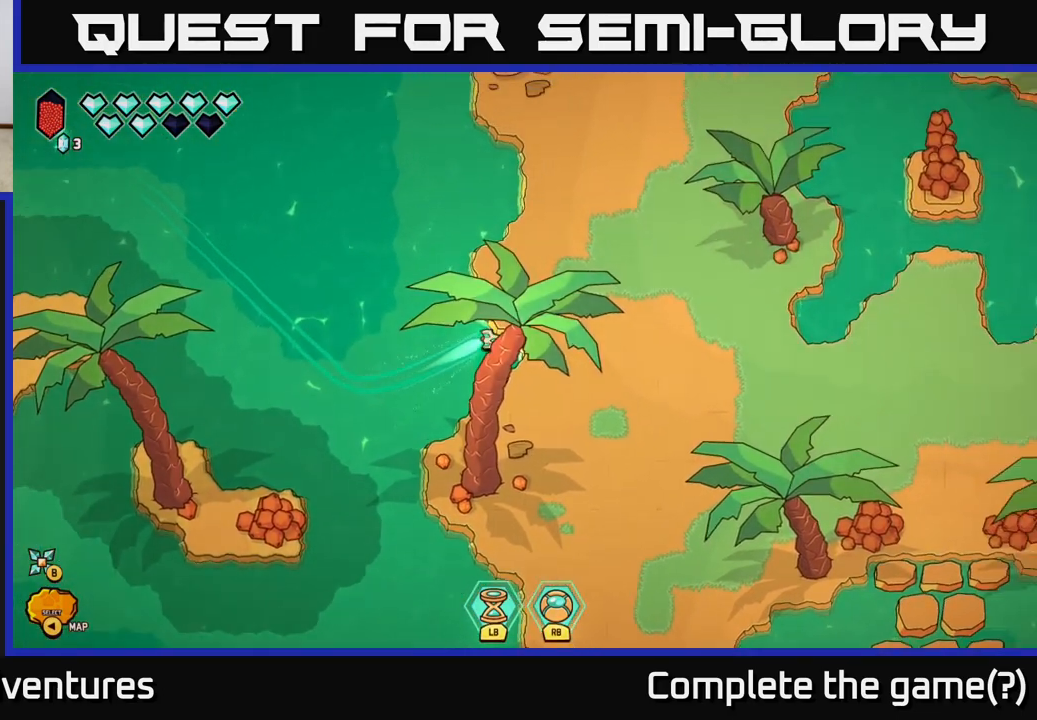
{"buttons": [], "left_stick": "center", "right_stick": "center", "events": [[100, "left_stick", "center"], [183, "left_stick", "left"], [283, "left_stick", "center"]]}
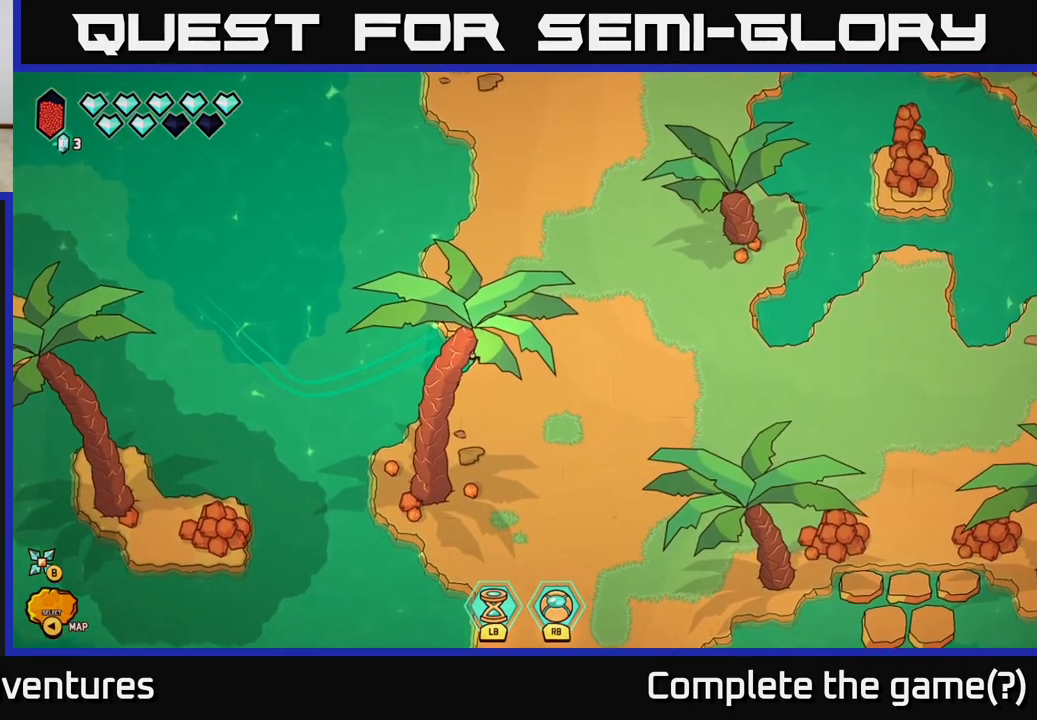
{"buttons": [], "left_stick": "center", "right_stick": "center", "events": []}
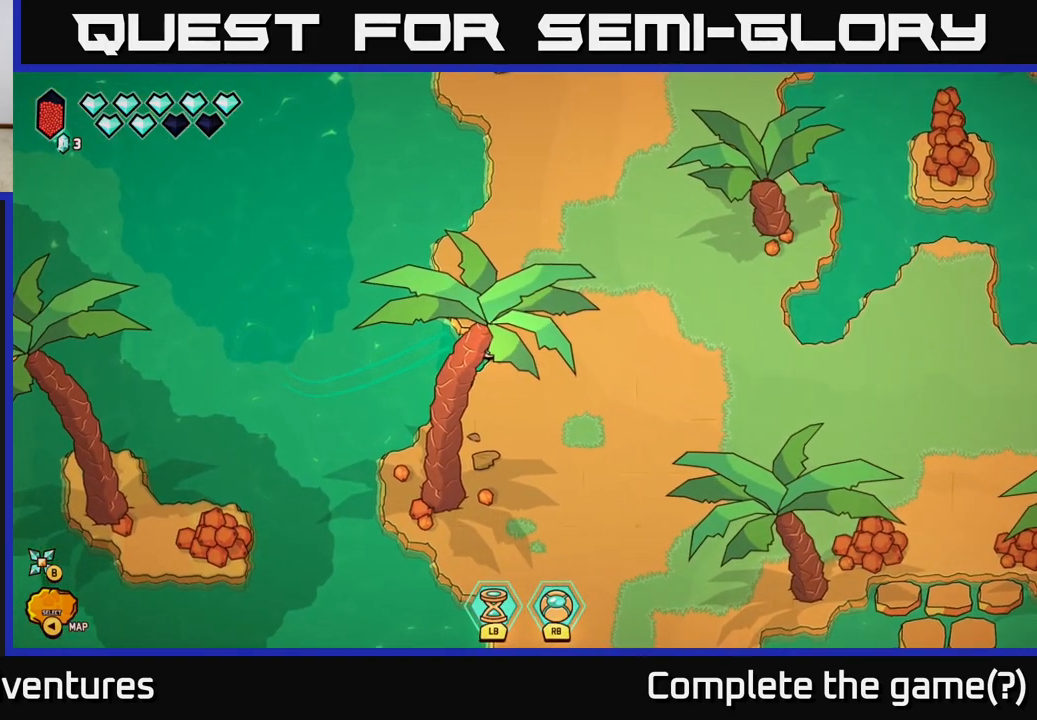
{"buttons": ["L2"], "left_stick": "right", "right_stick": "center", "events": [[117, "left_stick", "right"], [217, "L2", "down"]]}
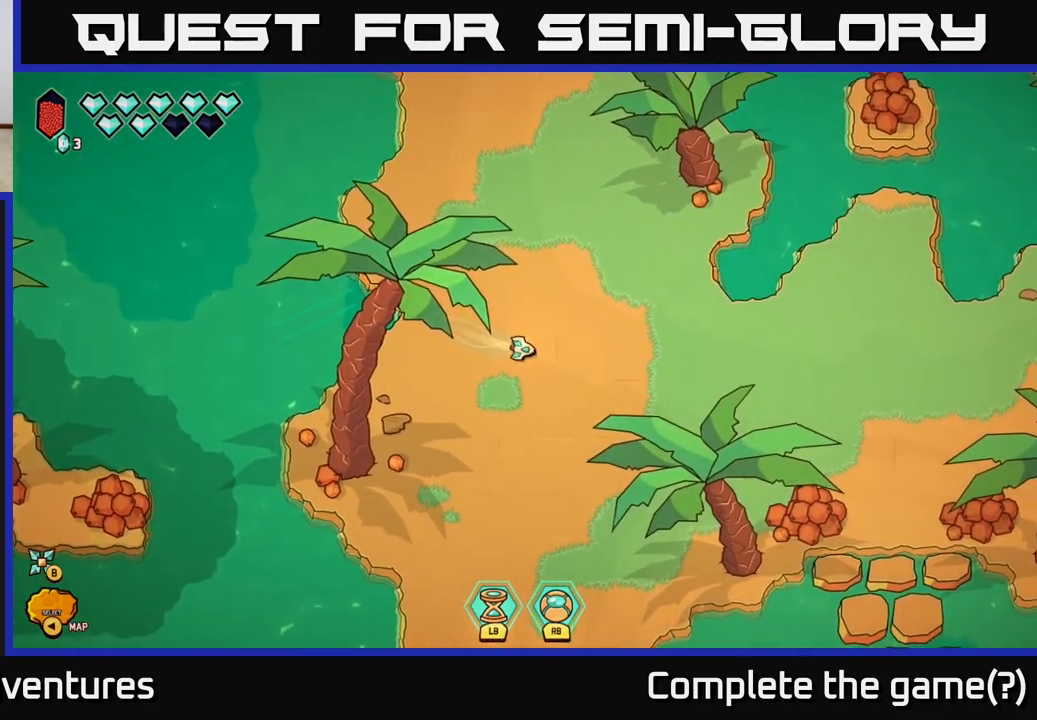
{"buttons": ["L2"], "left_stick": "right", "right_stick": "center", "events": []}
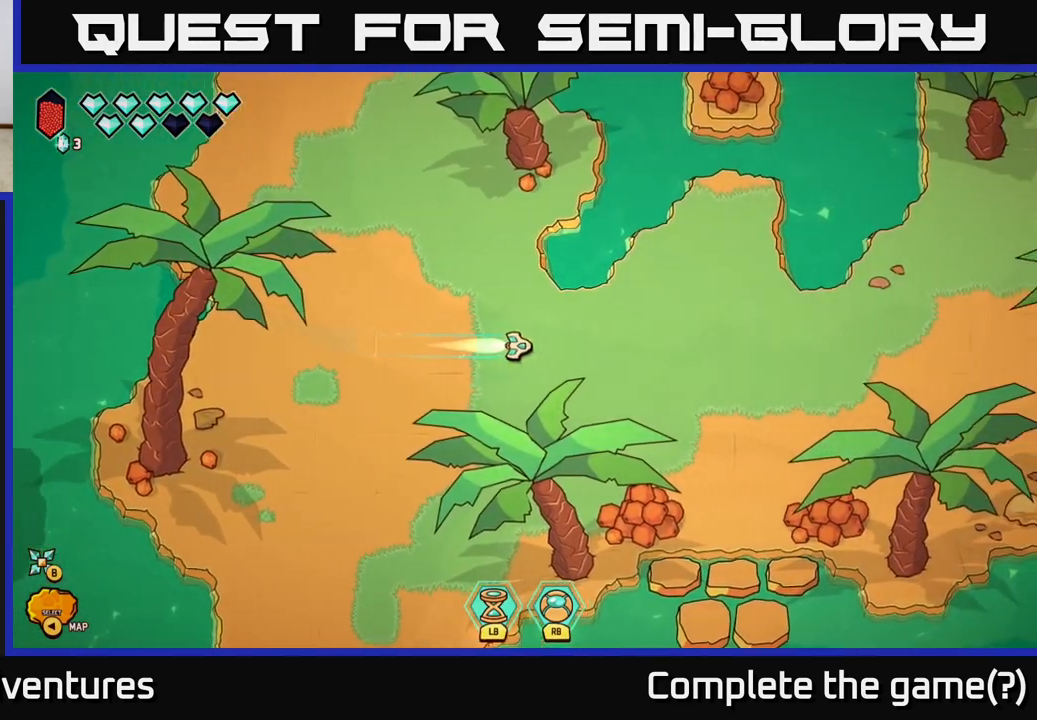
{"buttons": [], "left_stick": "right", "right_stick": "down-right", "events": [[67, "L2", "up"], [150, "right_stick", "down-right"]]}
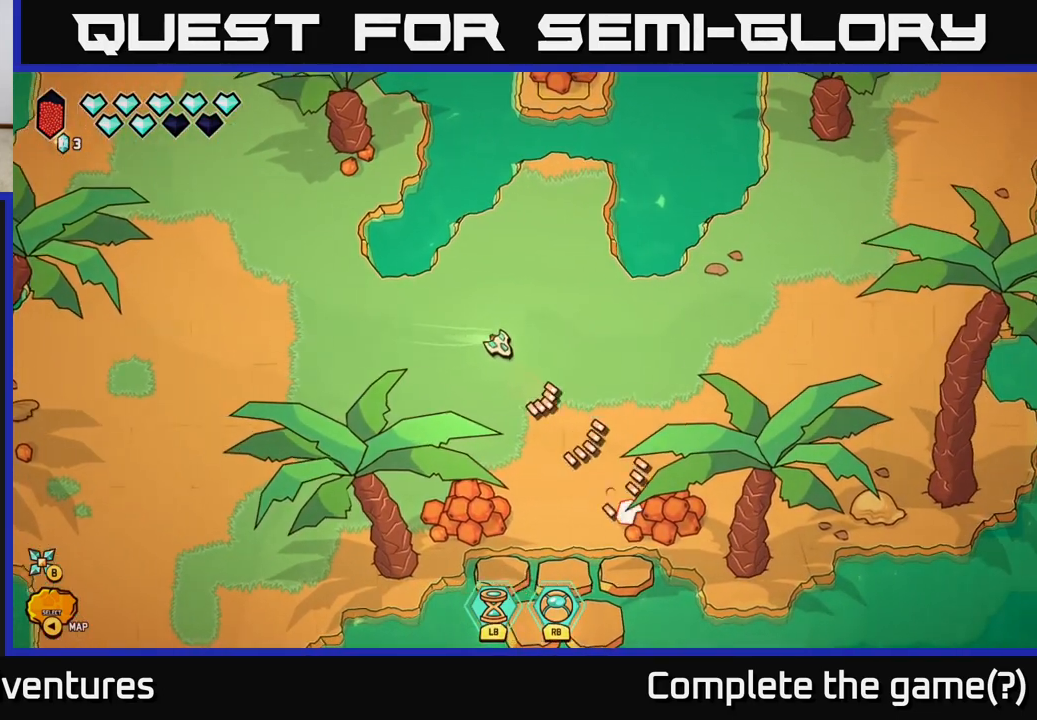
{"buttons": [], "left_stick": "down-right", "right_stick": "down-right", "events": [[17, "left_stick", "center"], [283, "left_stick", "right"], [350, "left_stick", "down-right"]]}